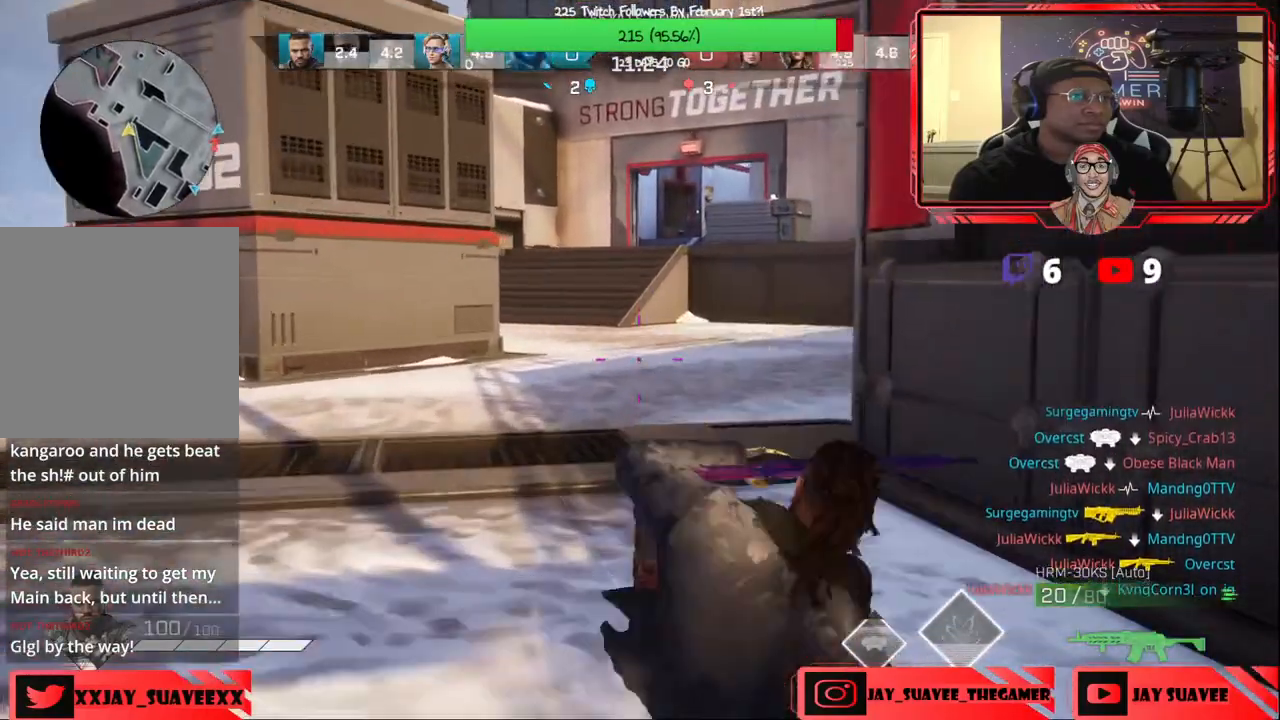
Gameplay with a controller (Xbox layout); each line is a JSON object with the inputs held at the frame after it. "events" lists button and stick changes between this image and that frame as [ms after this image, input, new state], when the widget could be followed in between. Not read: SHARE.
{"buttons": [], "left_stick": "up", "right_stick": "right", "events": [[250, "right_stick", "right"]]}
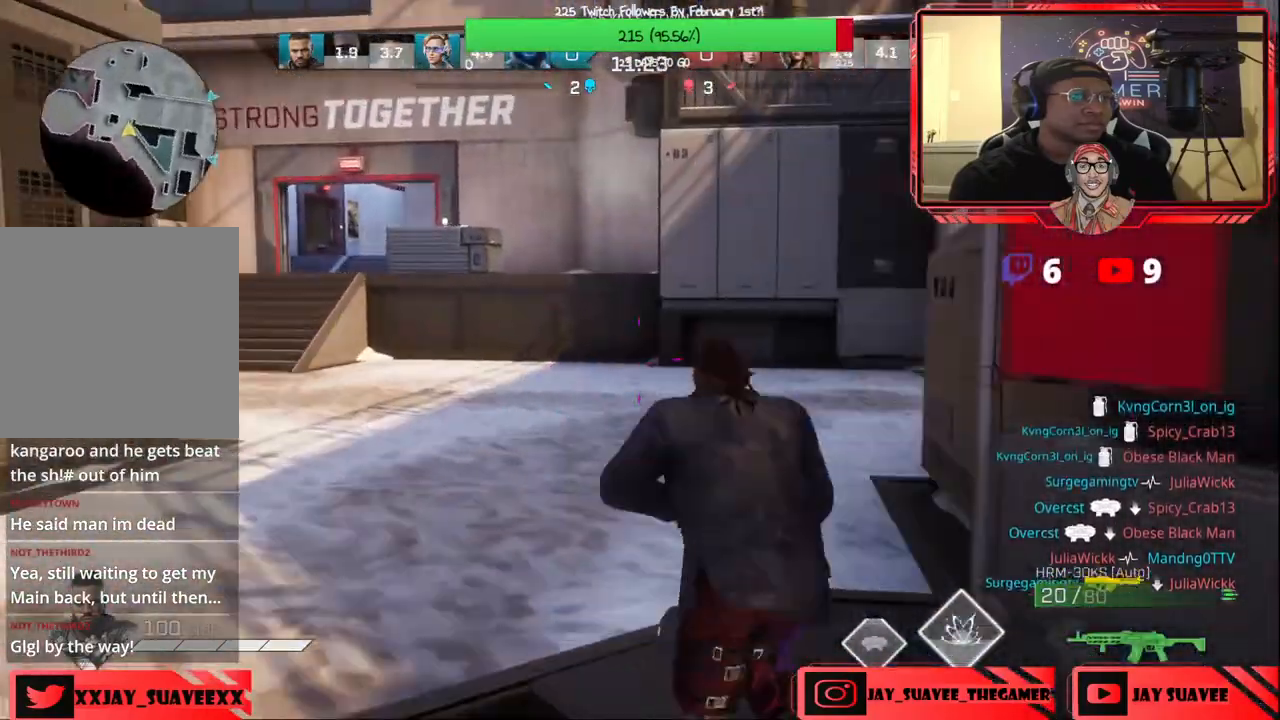
{"buttons": [], "left_stick": "up", "right_stick": "right", "events": []}
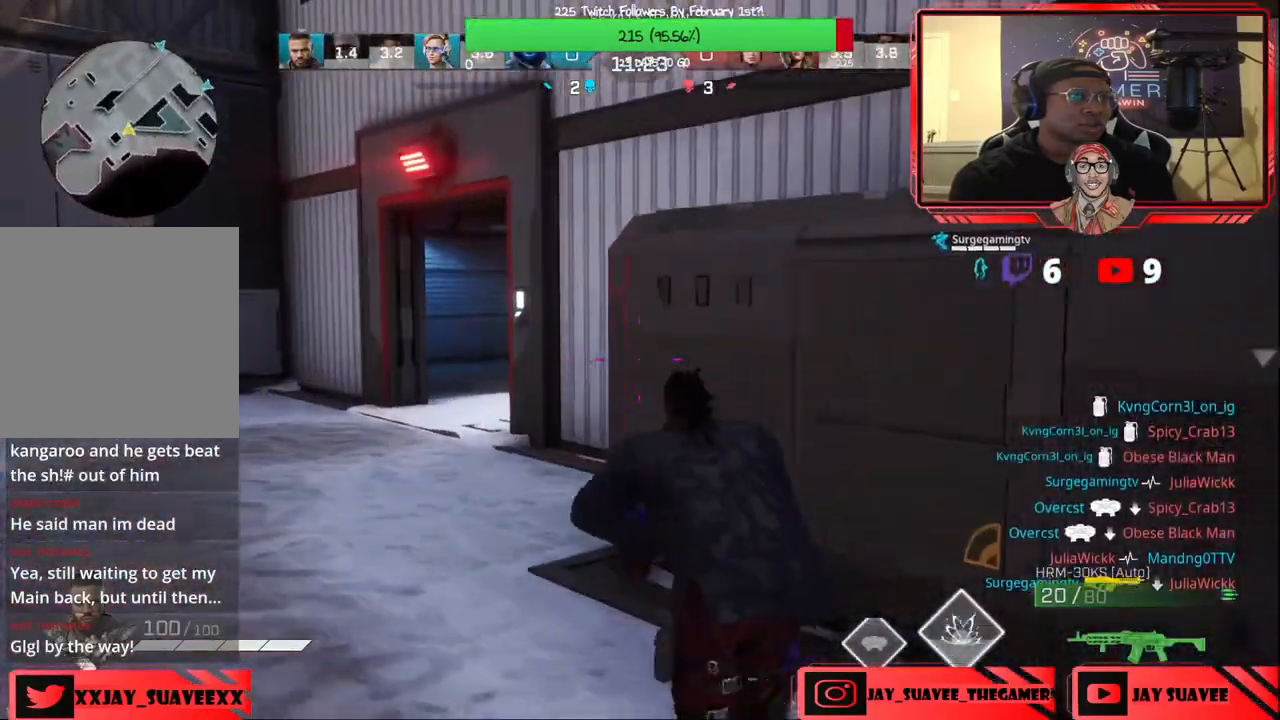
{"buttons": [], "left_stick": "up", "right_stick": "center", "events": [[50, "right_stick", "center"]]}
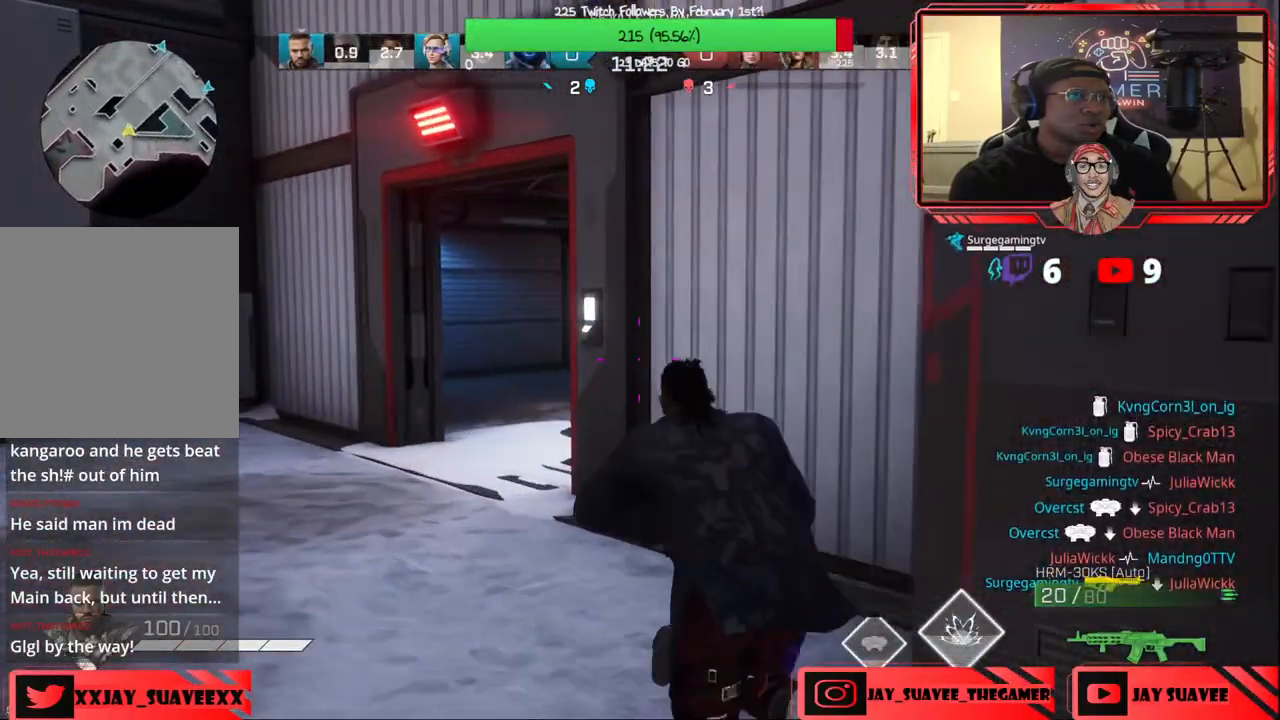
{"buttons": [], "left_stick": "left", "right_stick": "right", "events": [[17, "right_stick", "right"], [367, "left_stick", "up-left"], [500, "left_stick", "left"]]}
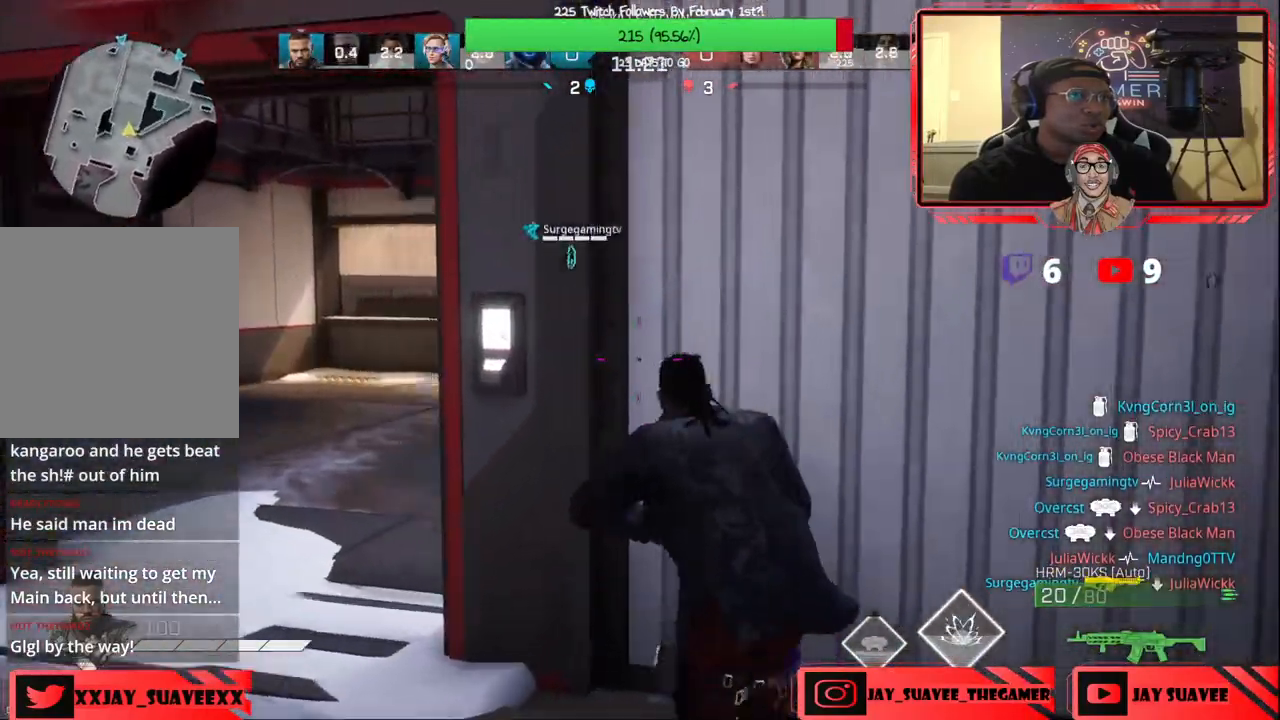
{"buttons": [], "left_stick": "up-left", "right_stick": "right", "events": [[500, "left_stick", "up-left"]]}
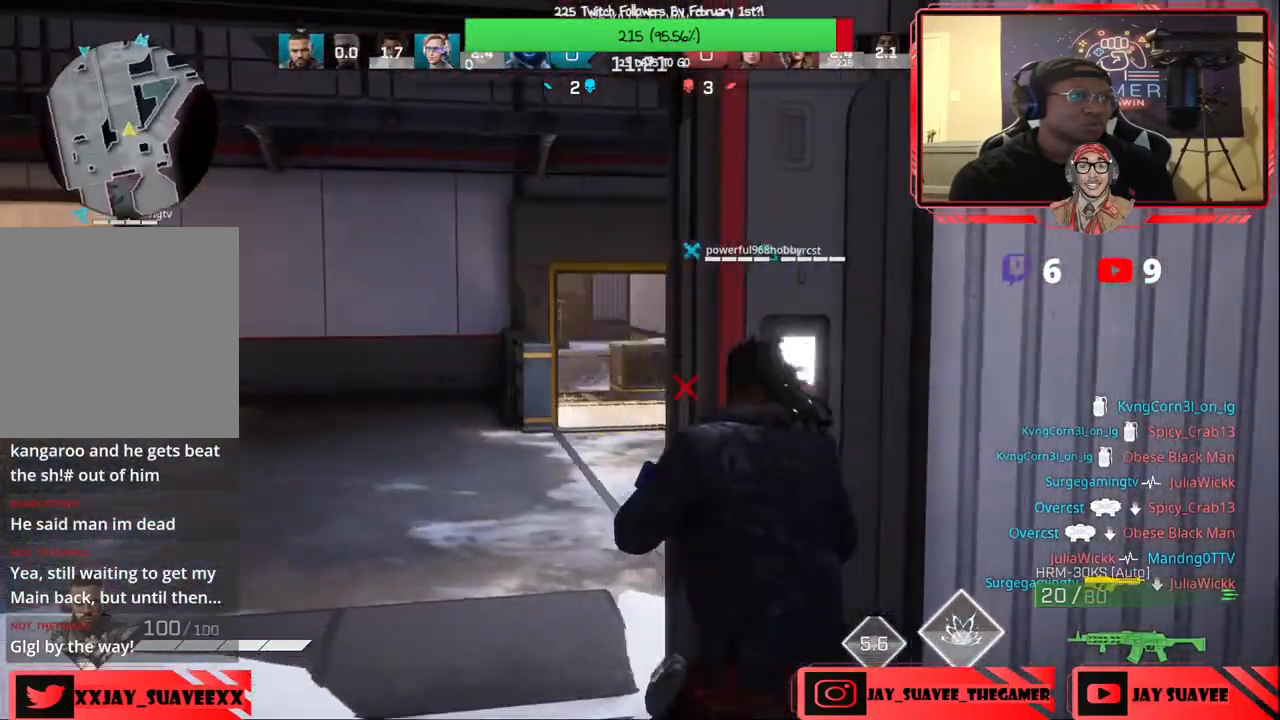
{"buttons": [], "left_stick": "up", "right_stick": "left", "events": [[150, "left_stick", "up"], [167, "right_stick", "center"], [233, "L3", "down"], [367, "L3", "up"], [367, "right_stick", "left"]]}
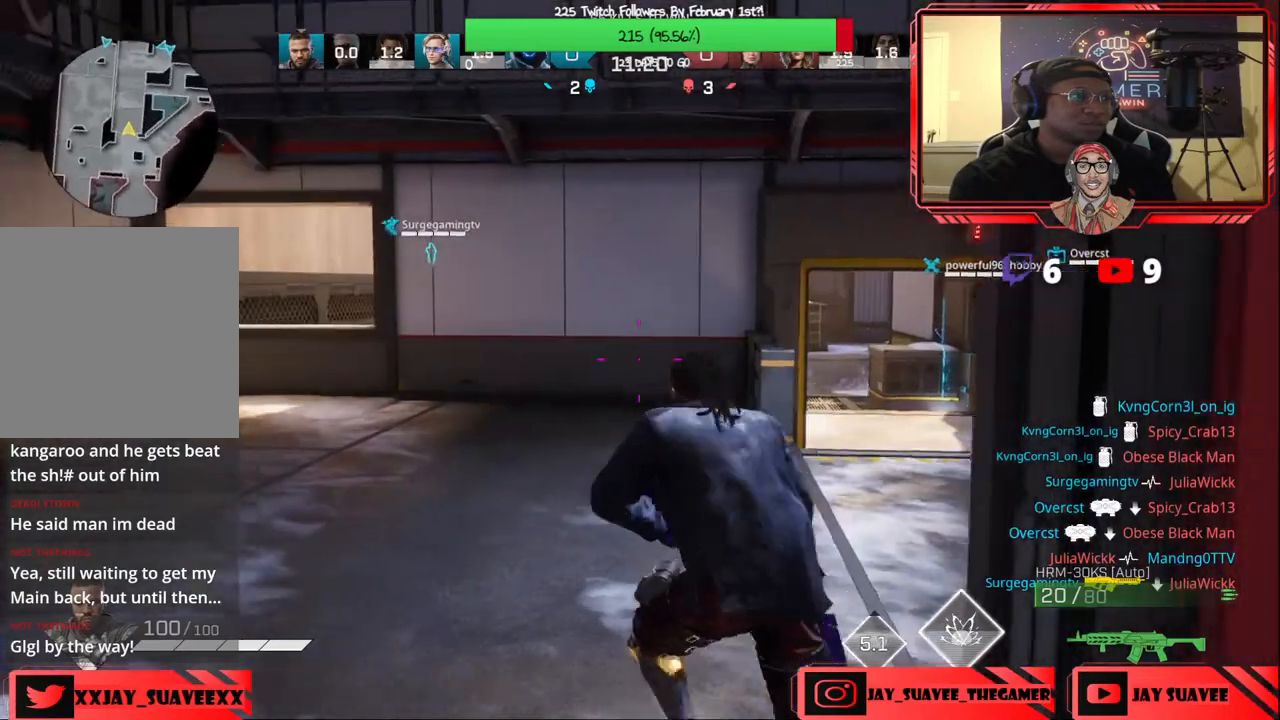
{"buttons": [], "left_stick": "up", "right_stick": "left", "events": [[33, "right_stick", "center"], [150, "right_stick", "left"], [267, "right_stick", "center"], [433, "right_stick", "left"]]}
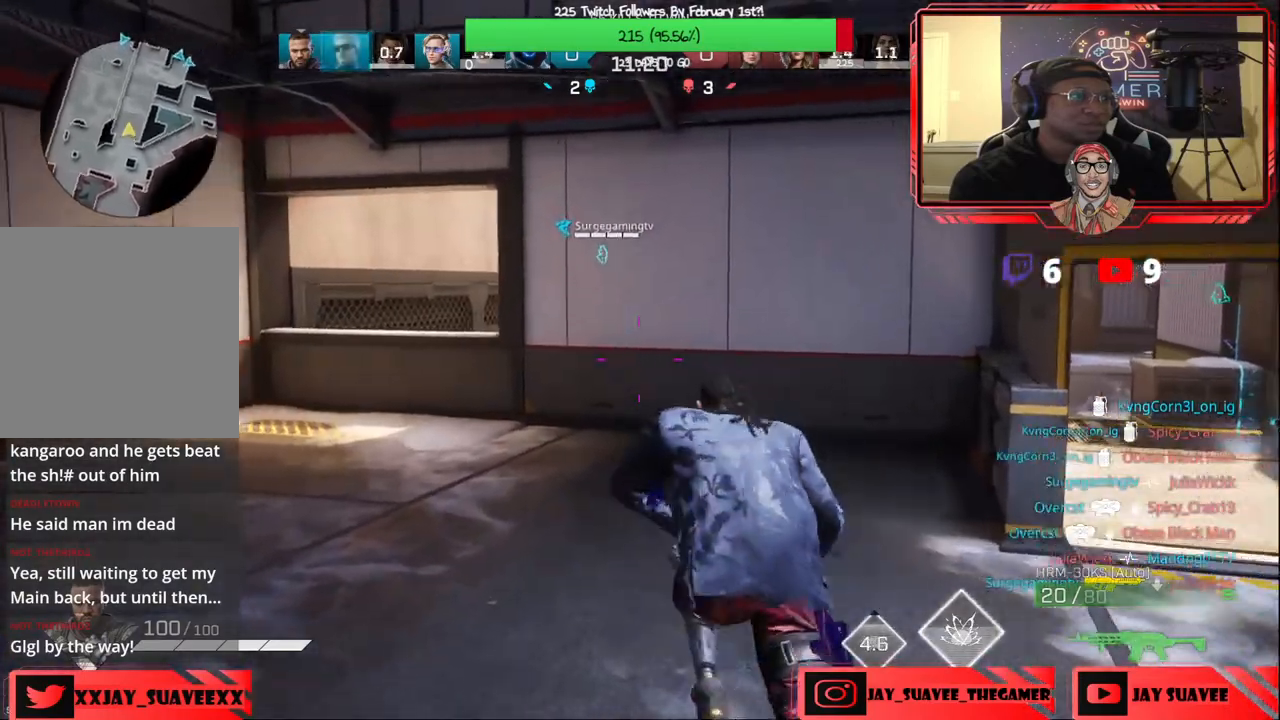
{"buttons": [], "left_stick": "up", "right_stick": "center", "events": [[67, "right_stick", "center"], [200, "B", "down"], [300, "B", "up"]]}
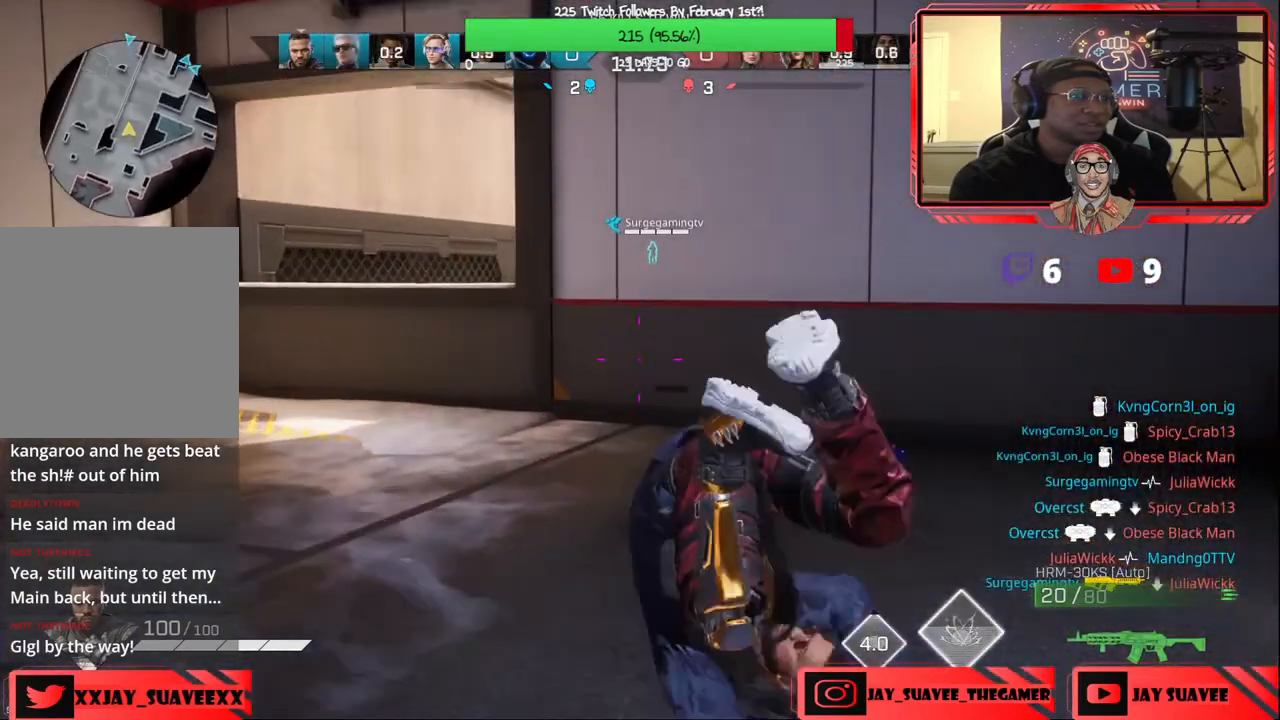
{"buttons": [], "left_stick": "up-left", "right_stick": "right", "events": [[133, "left_stick", "up-left"], [433, "right_stick", "right"]]}
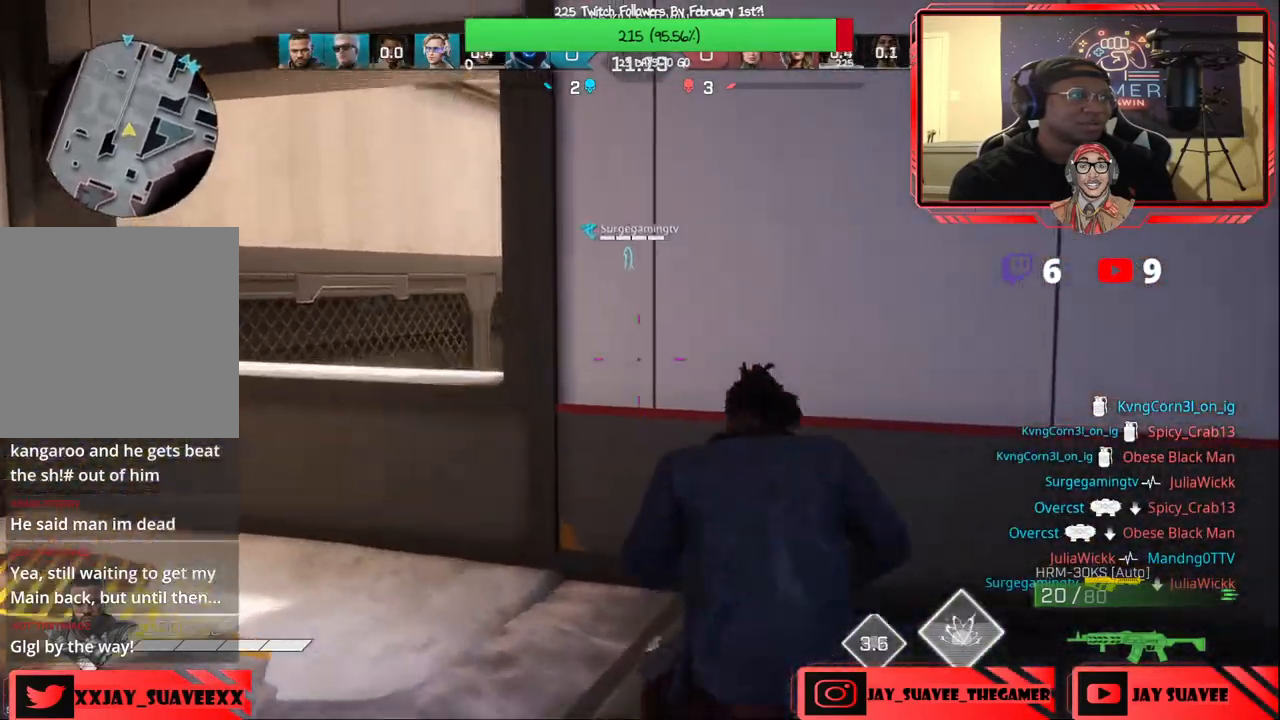
{"buttons": [], "left_stick": "up-left", "right_stick": "center", "events": [[467, "right_stick", "center"]]}
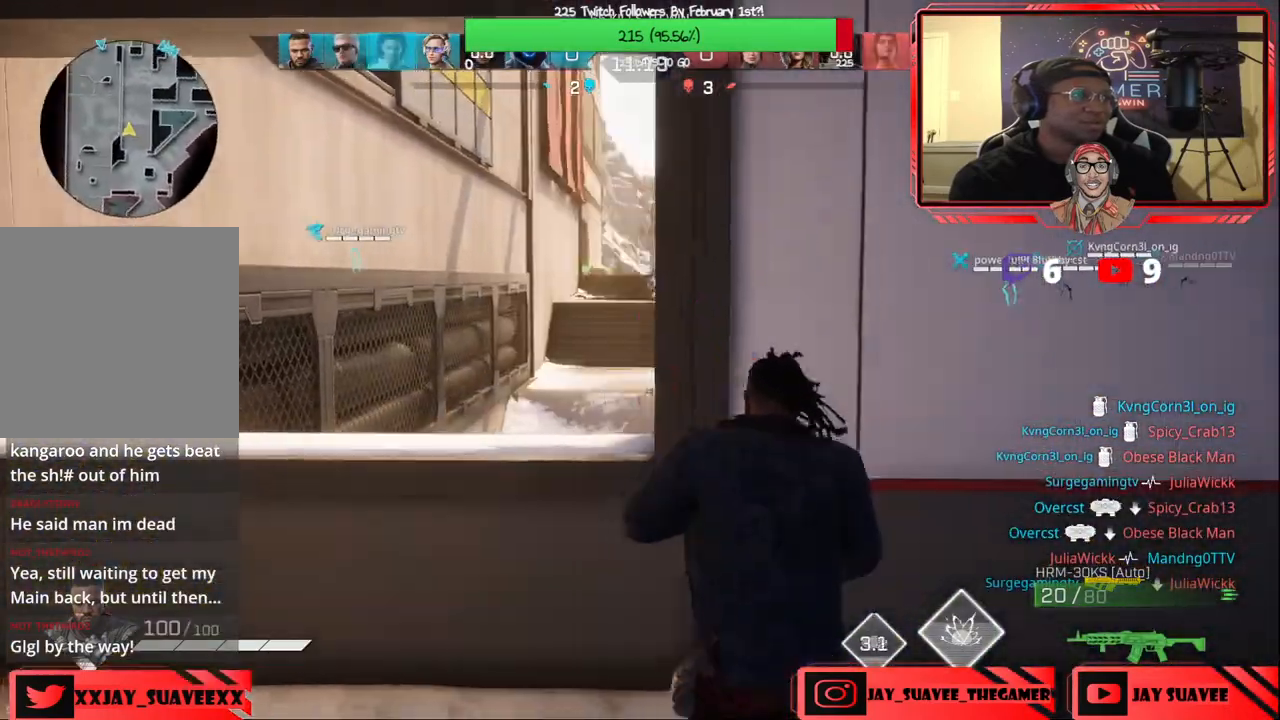
{"buttons": ["L2"], "left_stick": "up-left", "right_stick": "up", "events": [[17, "right_stick", "right"], [100, "L2", "down"], [267, "R1", "down"], [317, "R1", "up"], [433, "right_stick", "up"]]}
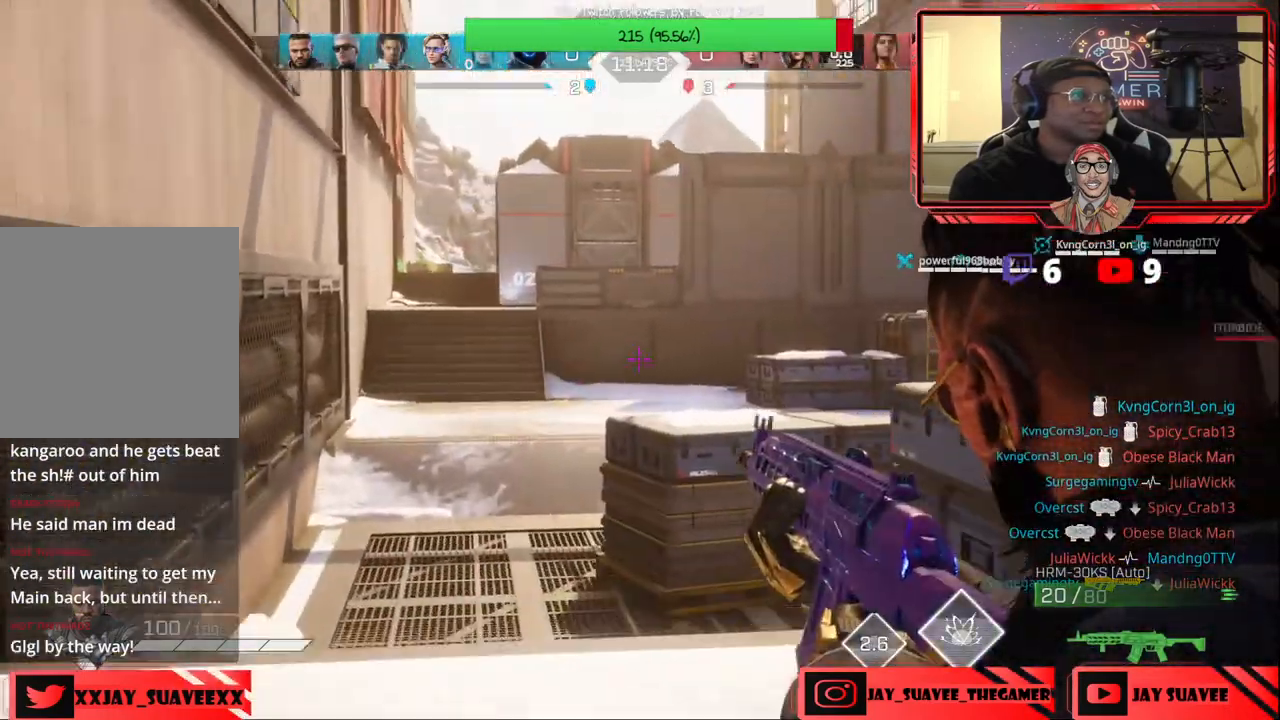
{"buttons": ["L2"], "left_stick": "center", "right_stick": "center", "events": [[433, "left_stick", "center"], [450, "right_stick", "center"]]}
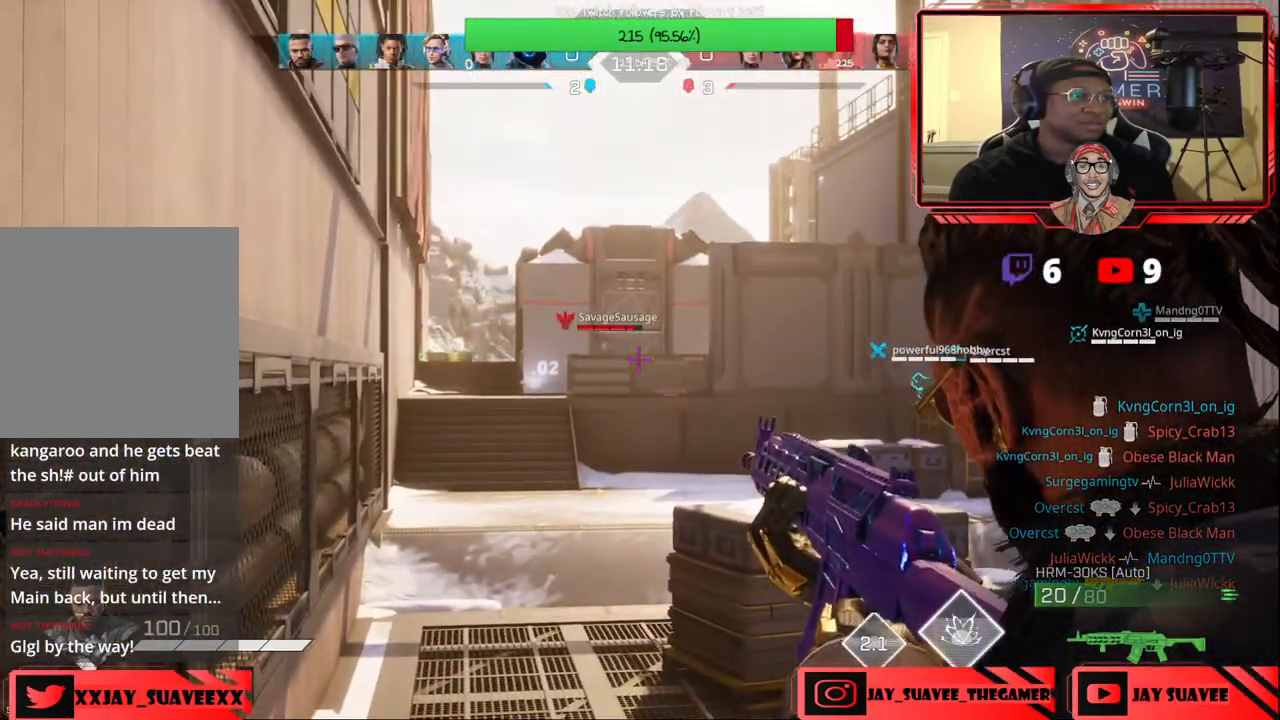
{"buttons": ["L2", "R2"], "left_stick": "center", "right_stick": "left", "events": [[100, "left_stick", "down-left"], [100, "right_stick", "up-left"], [283, "right_stick", "left"], [450, "R2", "down"], [483, "left_stick", "center"]]}
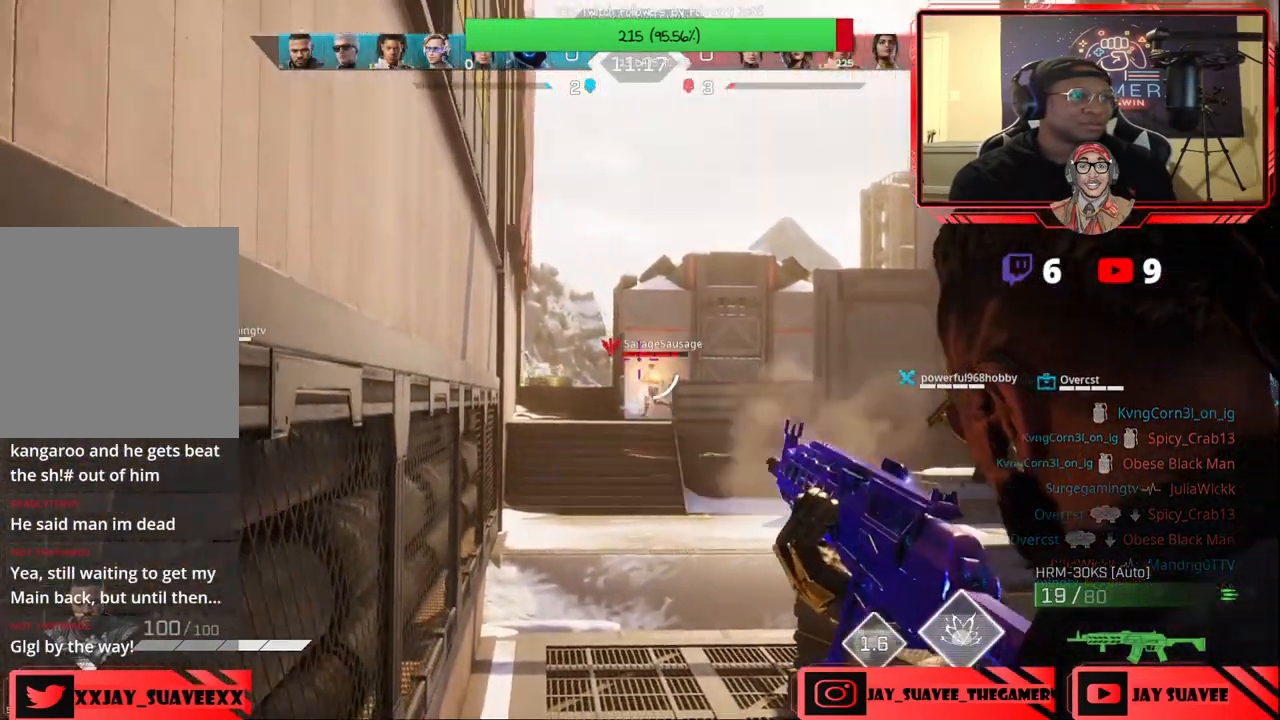
{"buttons": ["L2", "R2"], "left_stick": "down-right", "right_stick": "down-right", "events": [[17, "right_stick", "center"], [117, "right_stick", "down"], [333, "left_stick", "down-left"], [467, "left_stick", "down-right"], [467, "right_stick", "down-right"]]}
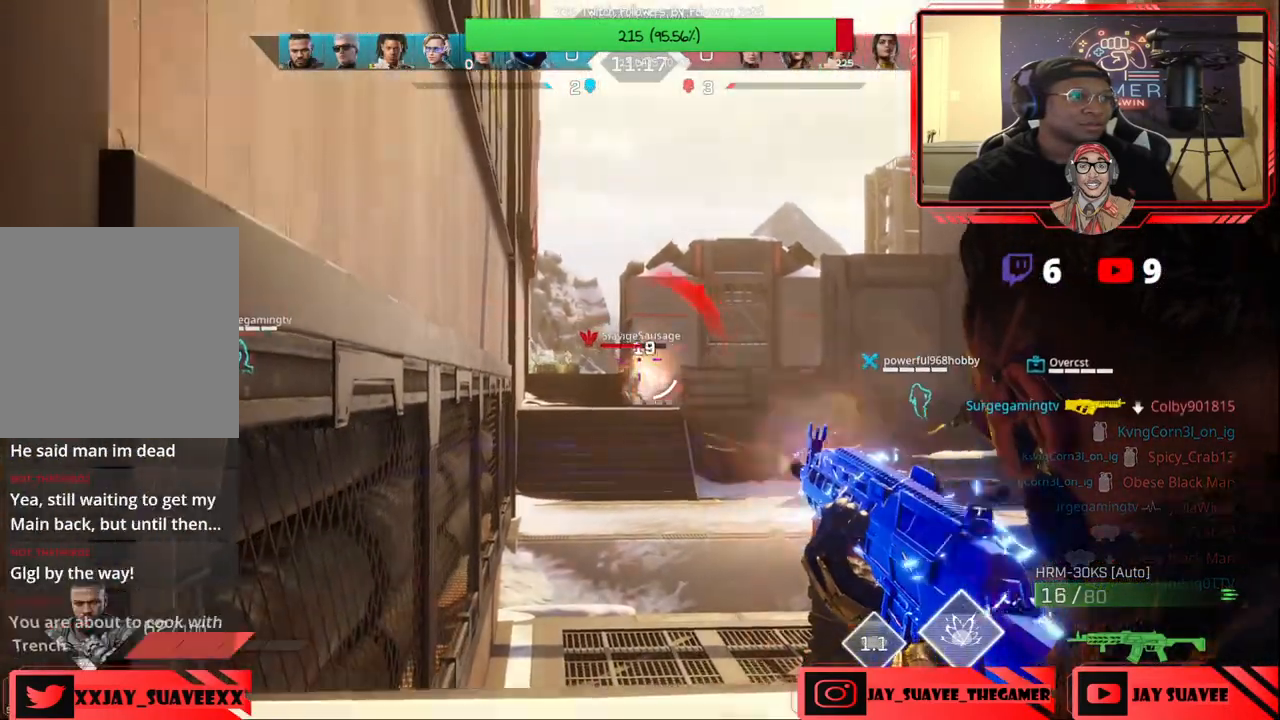
{"buttons": ["L2", "R2"], "left_stick": "down-right", "right_stick": "center", "events": [[83, "right_stick", "down"], [100, "left_stick", "down-left"], [217, "right_stick", "down-left"], [317, "R2", "up"], [317, "left_stick", "center"], [317, "right_stick", "center"], [367, "left_stick", "right"], [417, "R2", "down"], [417, "right_stick", "down-left"], [450, "left_stick", "down-right"], [483, "right_stick", "center"]]}
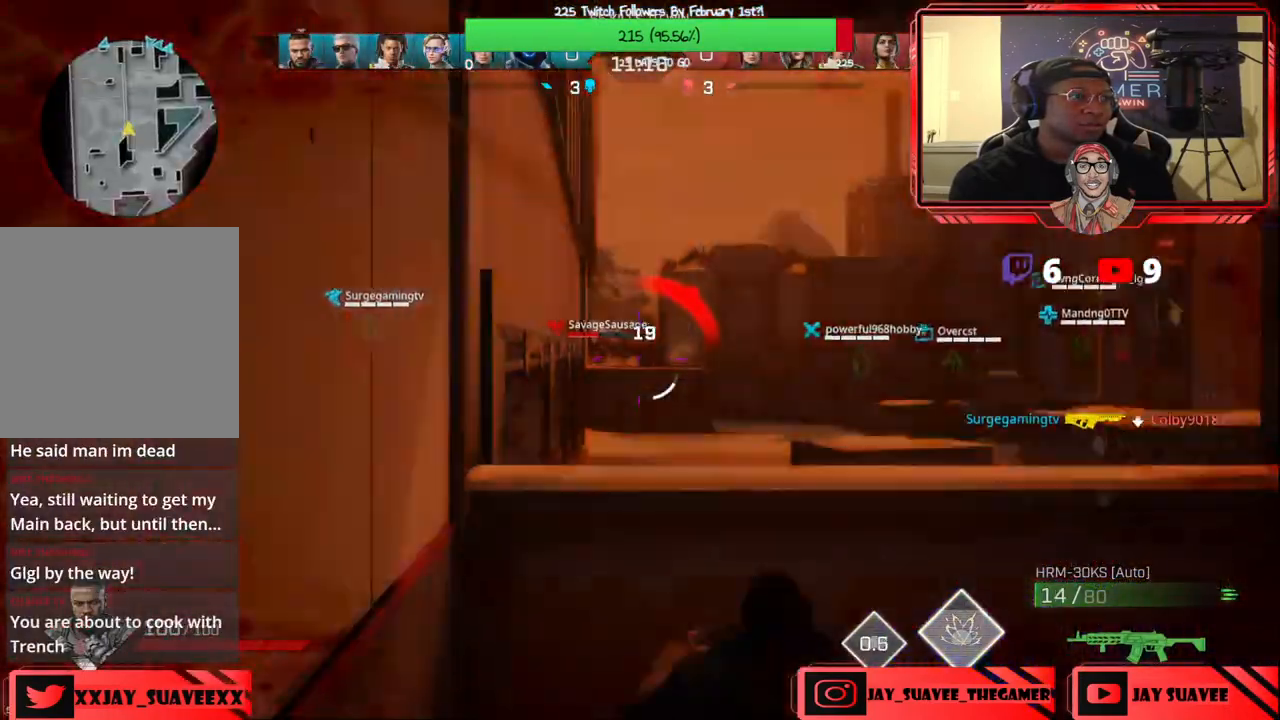
{"buttons": [], "left_stick": "right", "right_stick": "right", "events": [[17, "L2", "up"], [50, "R2", "up"], [100, "B", "down"], [217, "B", "up"], [333, "right_stick", "right"], [400, "left_stick", "right"]]}
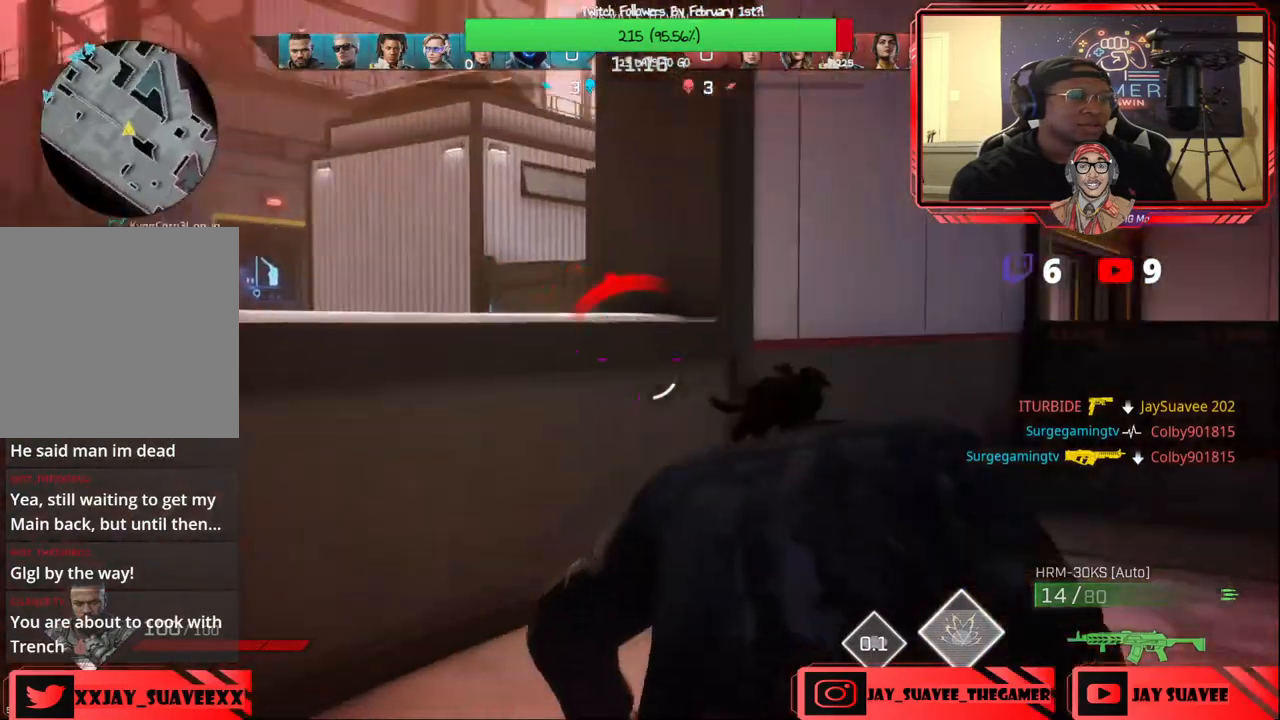
{"buttons": [], "left_stick": "up", "right_stick": "down-left", "events": [[33, "right_stick", "center"], [283, "left_stick", "up-right"], [400, "left_stick", "up"], [483, "right_stick", "down-left"]]}
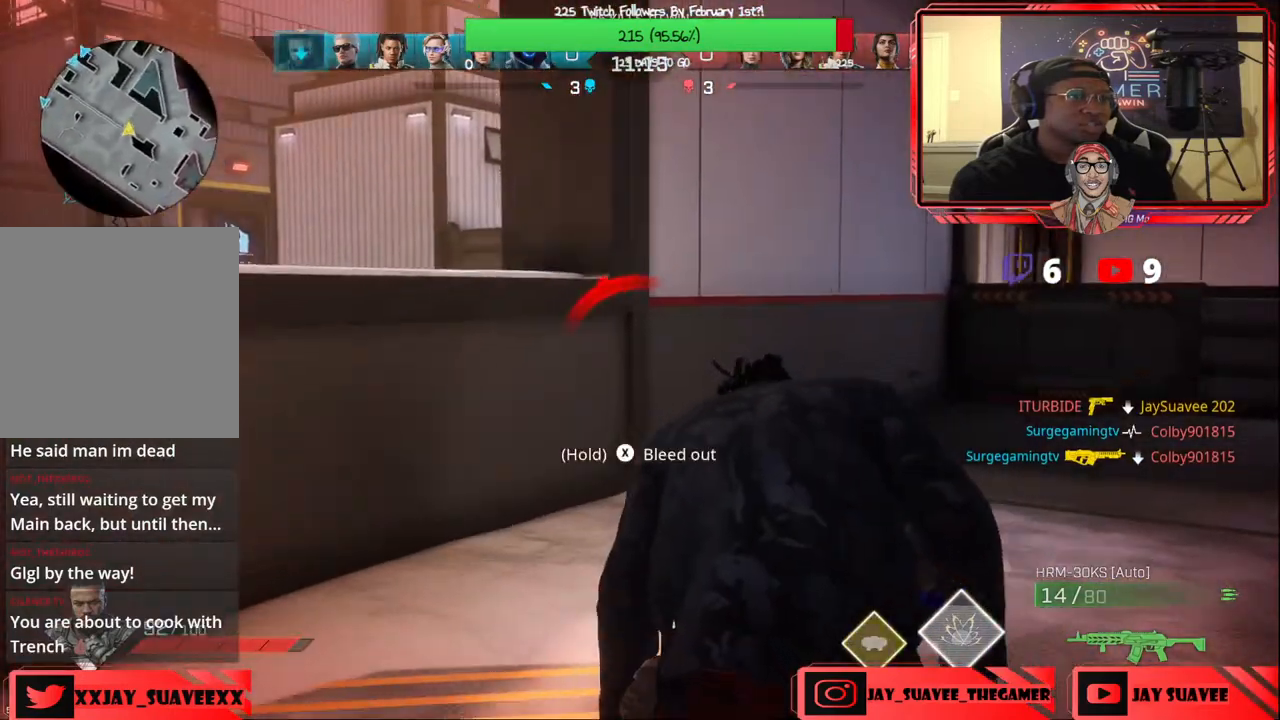
{"buttons": [], "left_stick": "up", "right_stick": "down", "events": [[117, "right_stick", "center"], [350, "right_stick", "down-left"], [483, "right_stick", "down"]]}
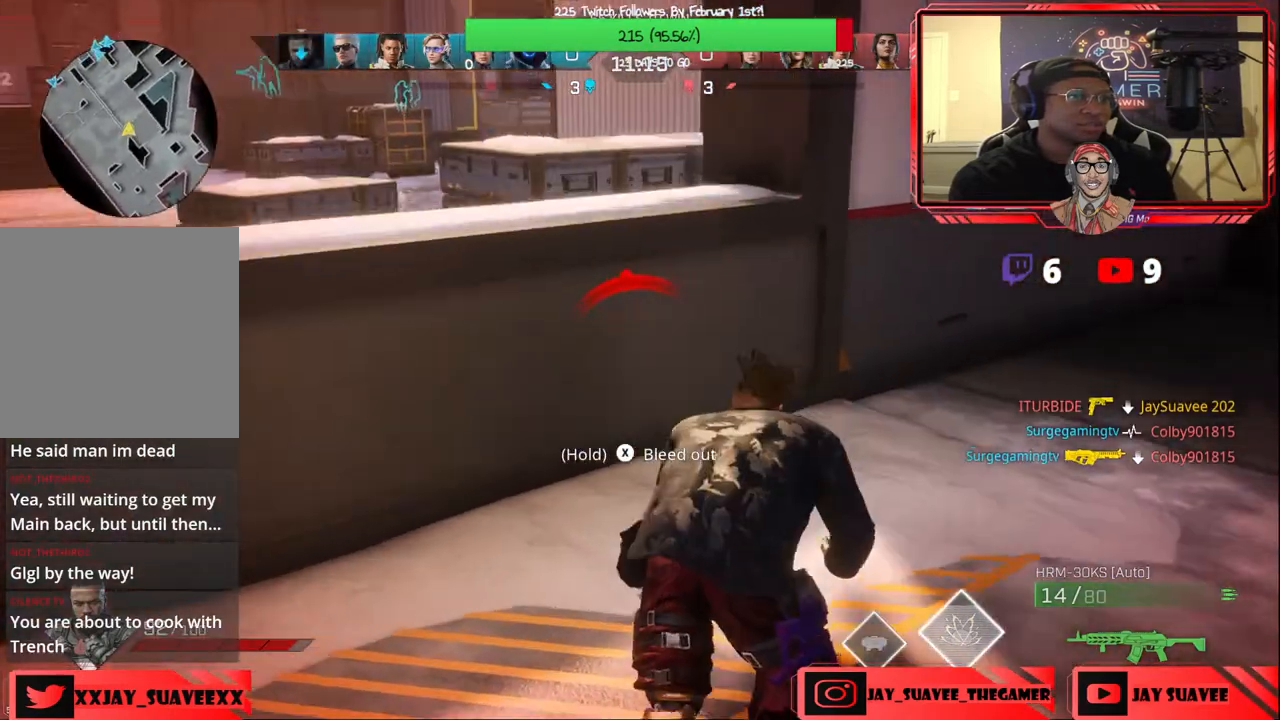
{"buttons": [], "left_stick": "up", "right_stick": "right", "events": [[167, "right_stick", "center"], [383, "right_stick", "right"]]}
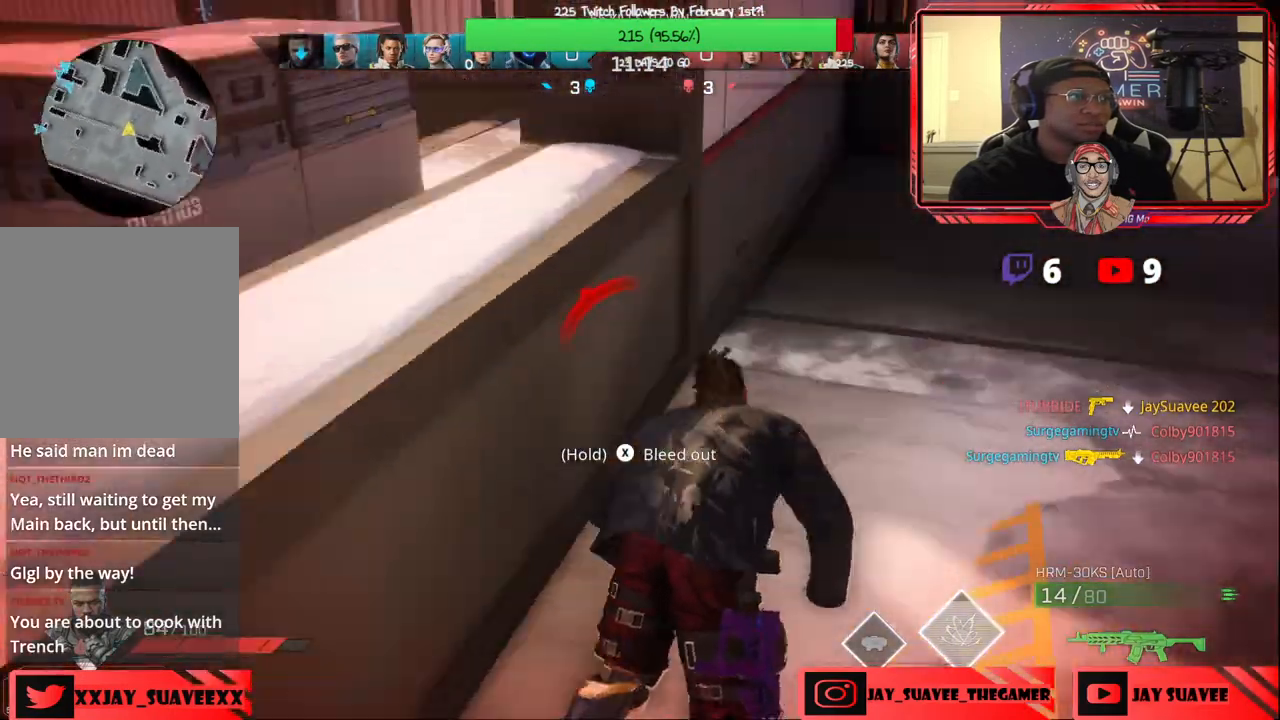
{"buttons": [], "left_stick": "center", "right_stick": "center", "events": [[83, "left_stick", "left"], [83, "right_stick", "center"], [250, "left_stick", "center"], [250, "right_stick", "up-right"], [367, "right_stick", "center"]]}
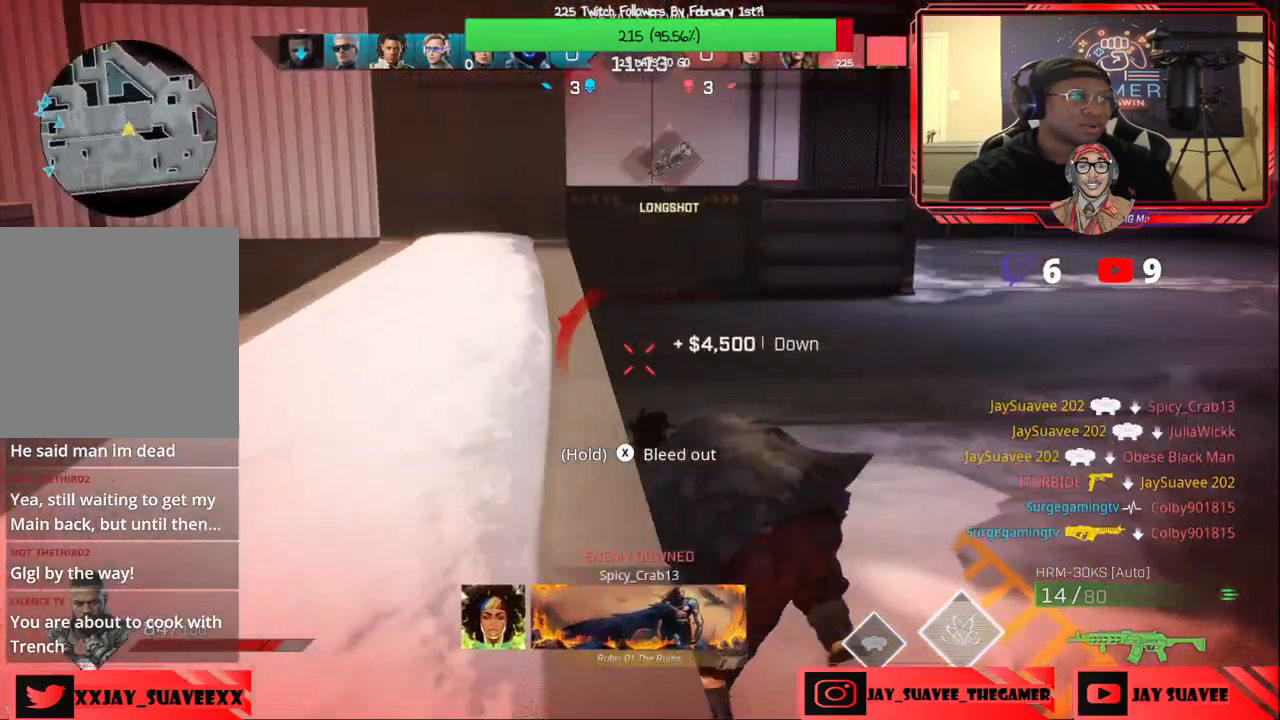
{"buttons": ["DPAD_DOWN"], "left_stick": "center", "right_stick": "center", "events": [[17, "right_stick", "down-left"], [183, "right_stick", "left"], [300, "right_stick", "center"], [450, "DPAD_DOWN", "down"]]}
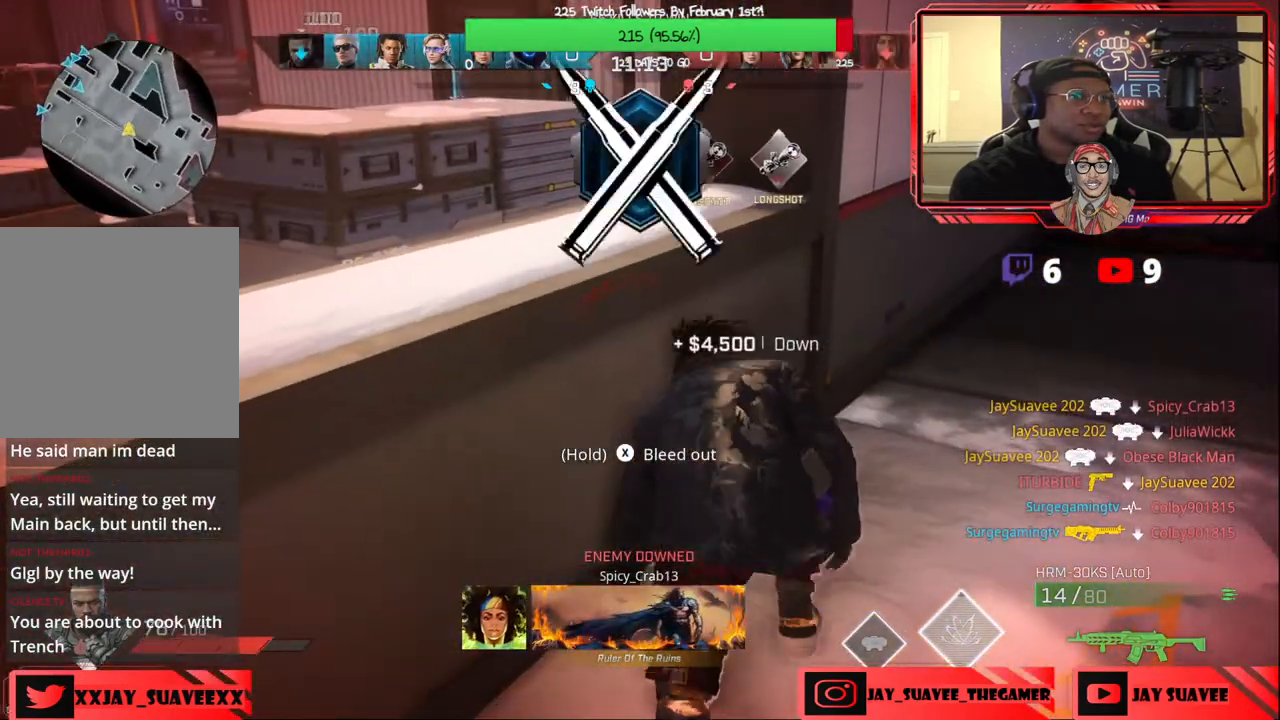
{"buttons": [], "left_stick": "center", "right_stick": "center", "events": [[17, "DPAD_DOWN", "up"], [167, "left_stick", "down"], [383, "left_stick", "center"]]}
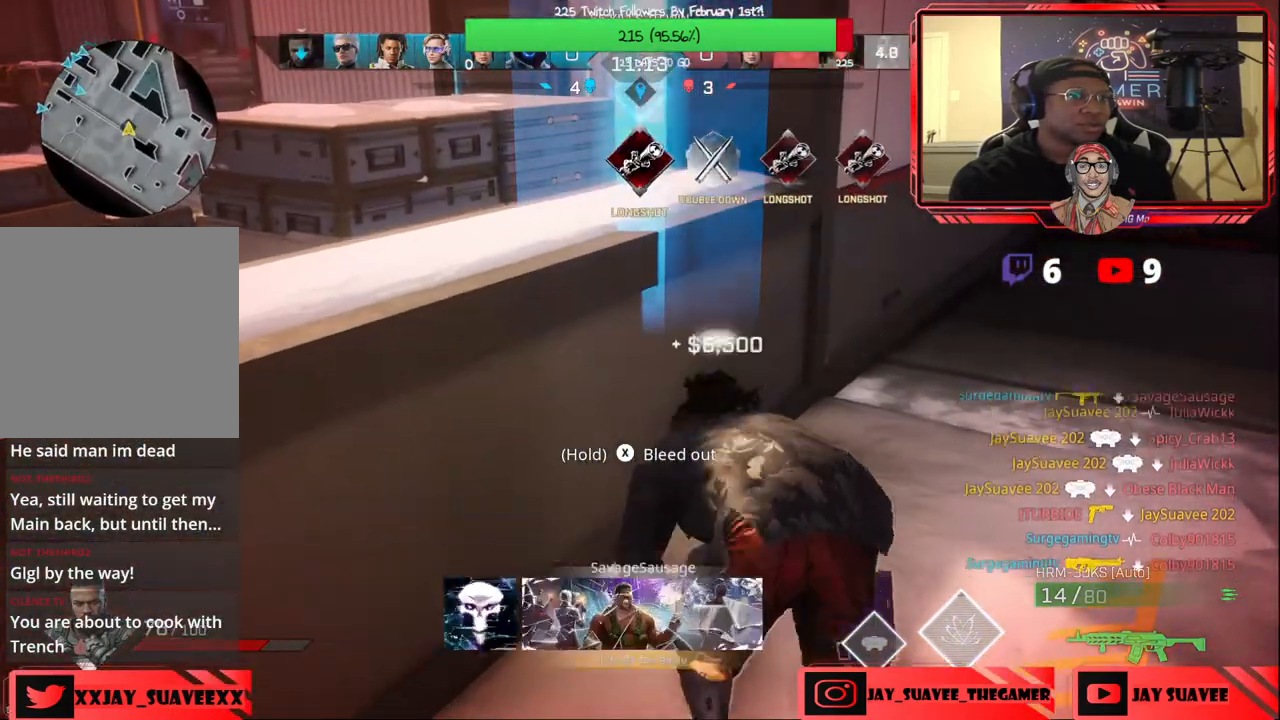
{"buttons": ["X"], "left_stick": "center", "right_stick": "center", "events": [[383, "X", "down"]]}
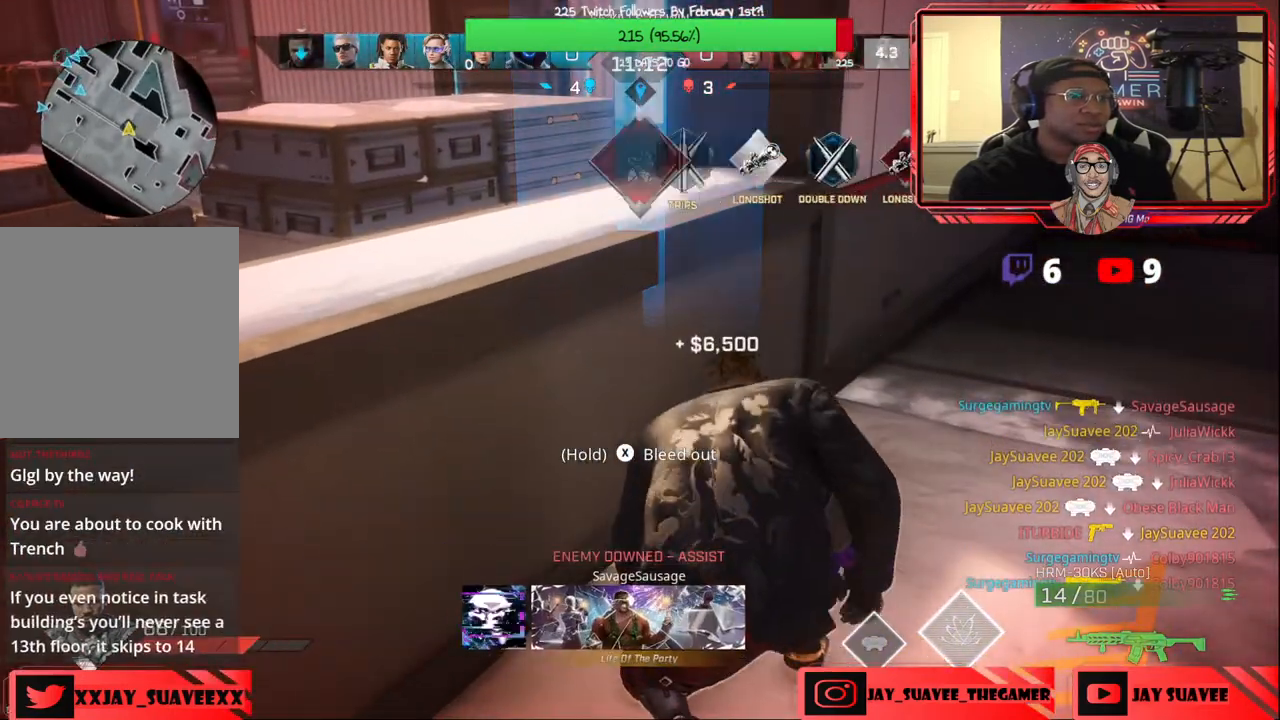
{"buttons": [], "left_stick": "center", "right_stick": "center", "events": [[467, "X", "up"]]}
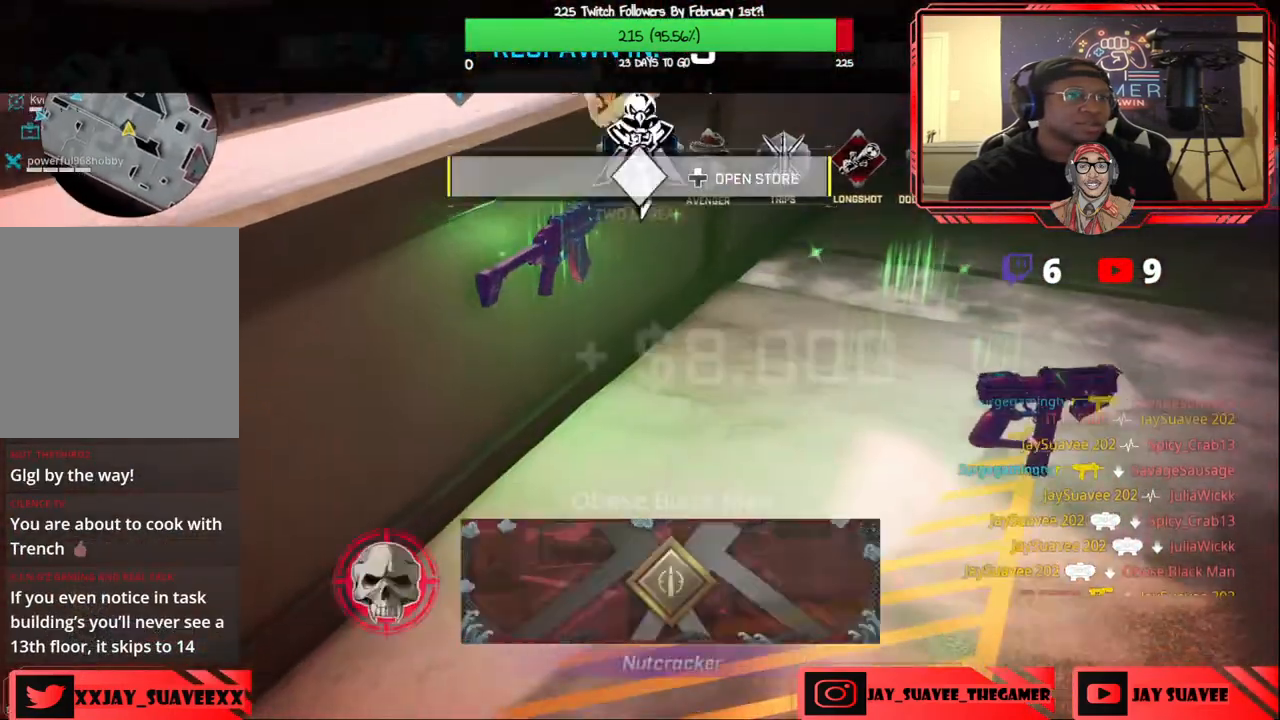
{"buttons": [], "left_stick": "center", "right_stick": "center", "events": []}
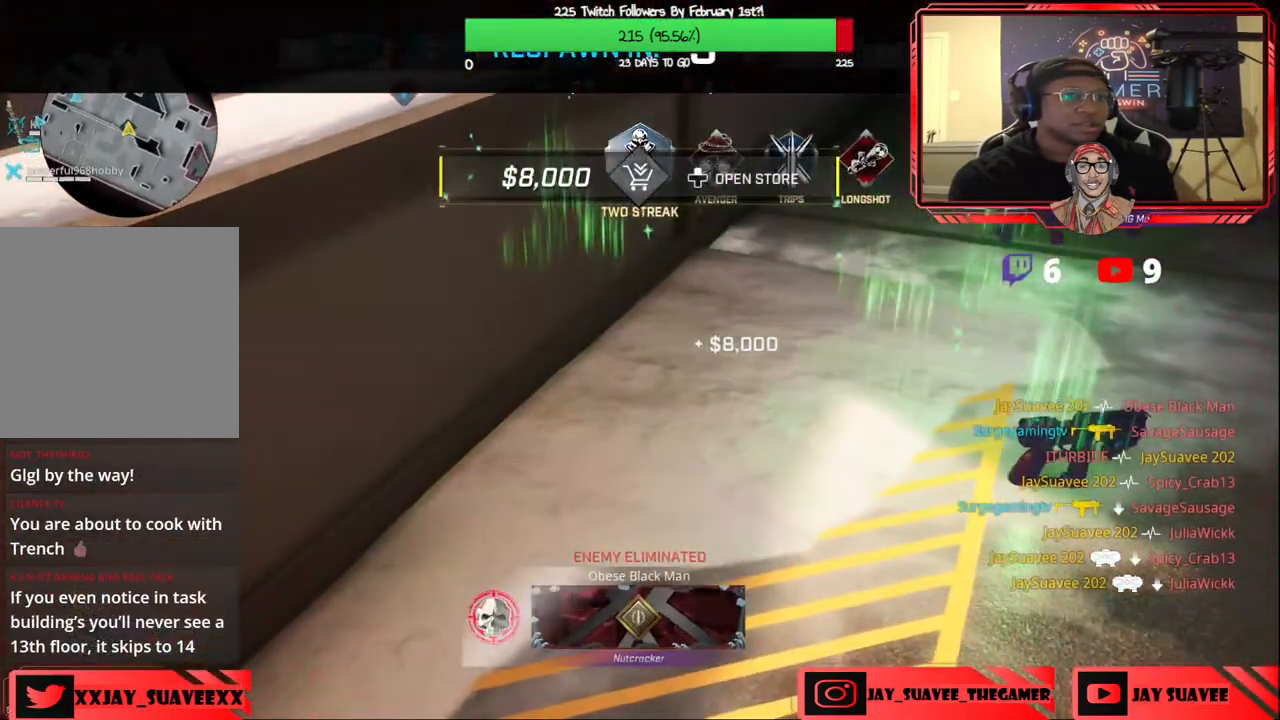
{"buttons": [], "left_stick": "center", "right_stick": "center", "events": []}
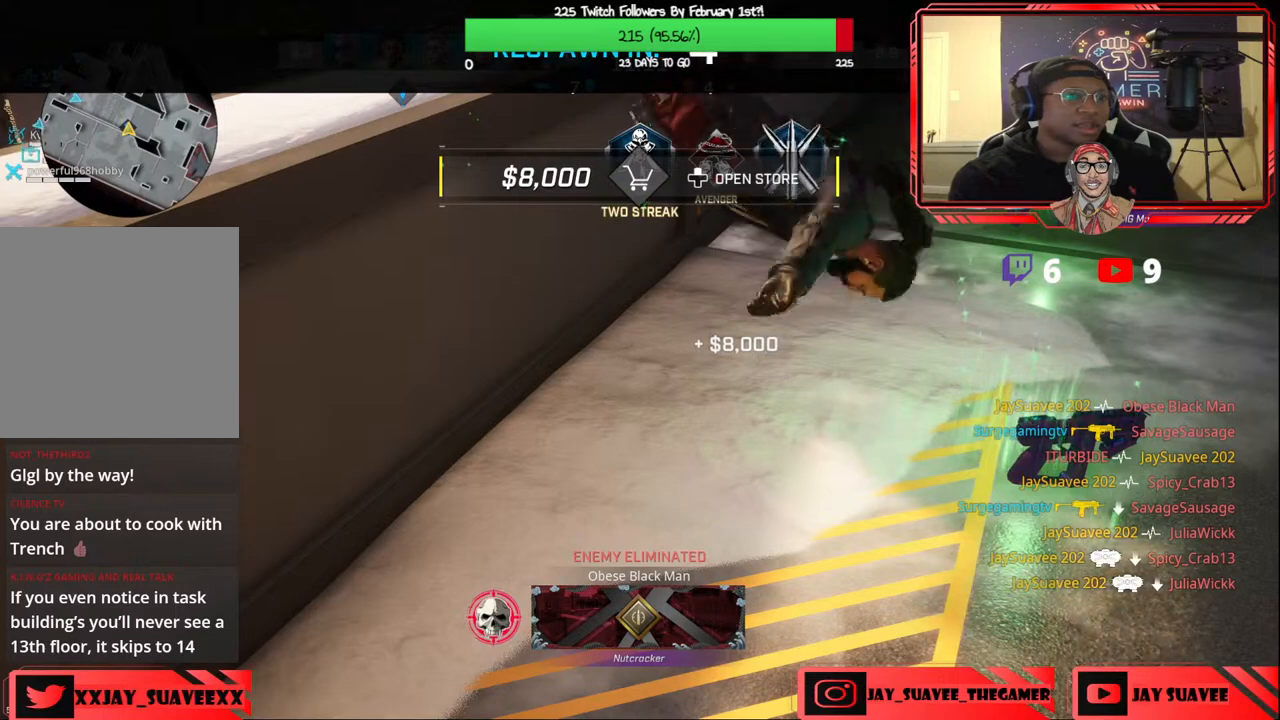
{"buttons": [], "left_stick": "center", "right_stick": "center", "events": []}
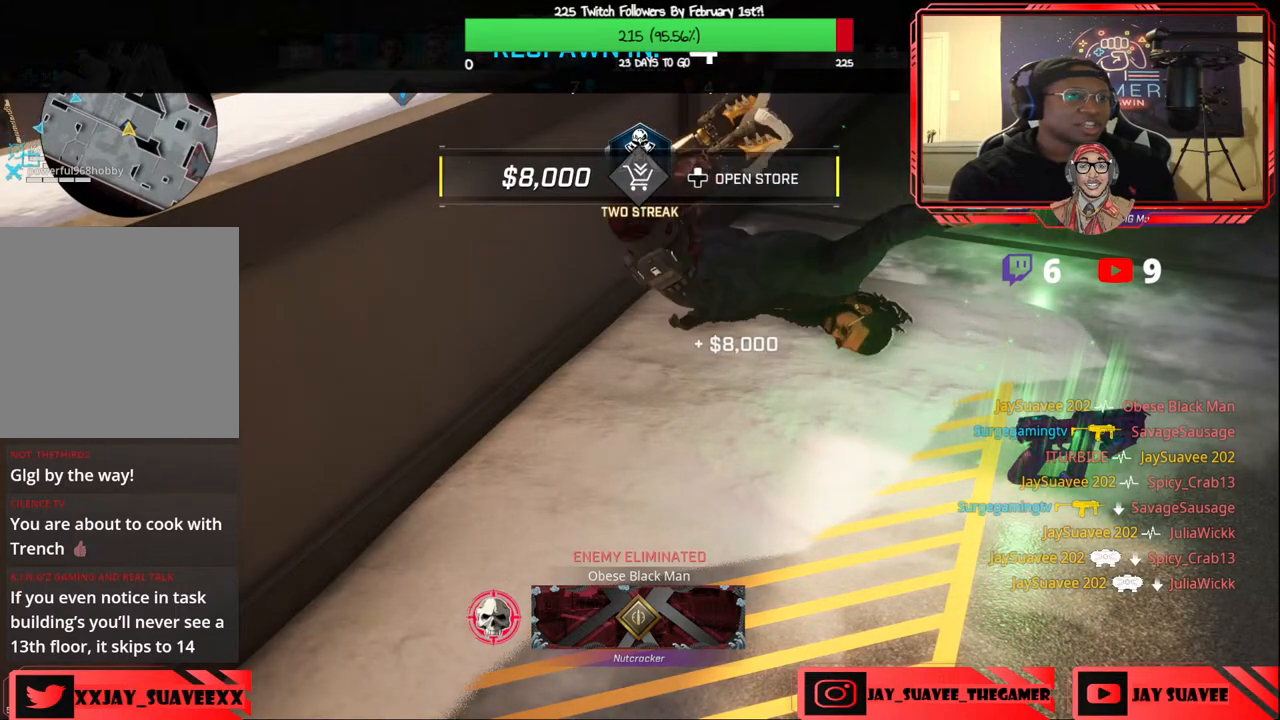
{"buttons": [], "left_stick": "center", "right_stick": "center", "events": [[333, "DPAD_UP", "down"], [433, "DPAD_UP", "up"]]}
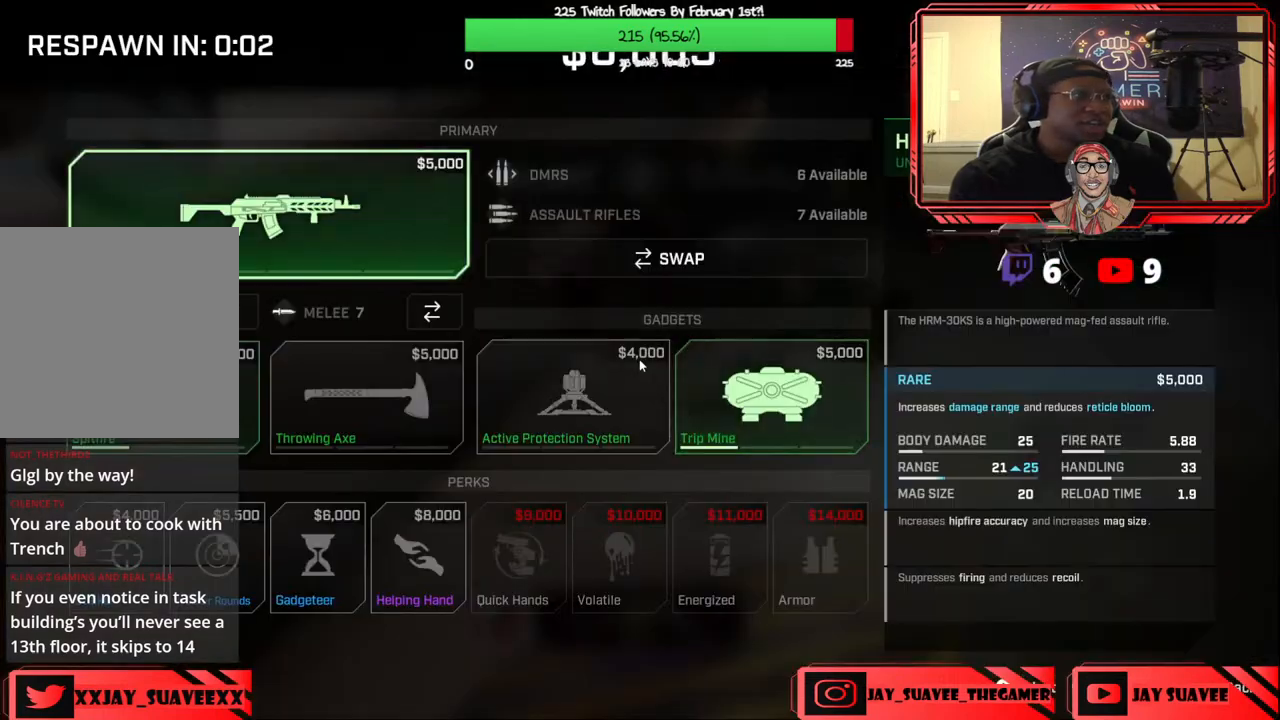
{"buttons": [], "left_stick": "center", "right_stick": "center", "events": [[67, "DPAD_RIGHT", "down"], [150, "DPAD_RIGHT", "up"], [300, "DPAD_DOWN", "down"], [350, "DPAD_DOWN", "up"]]}
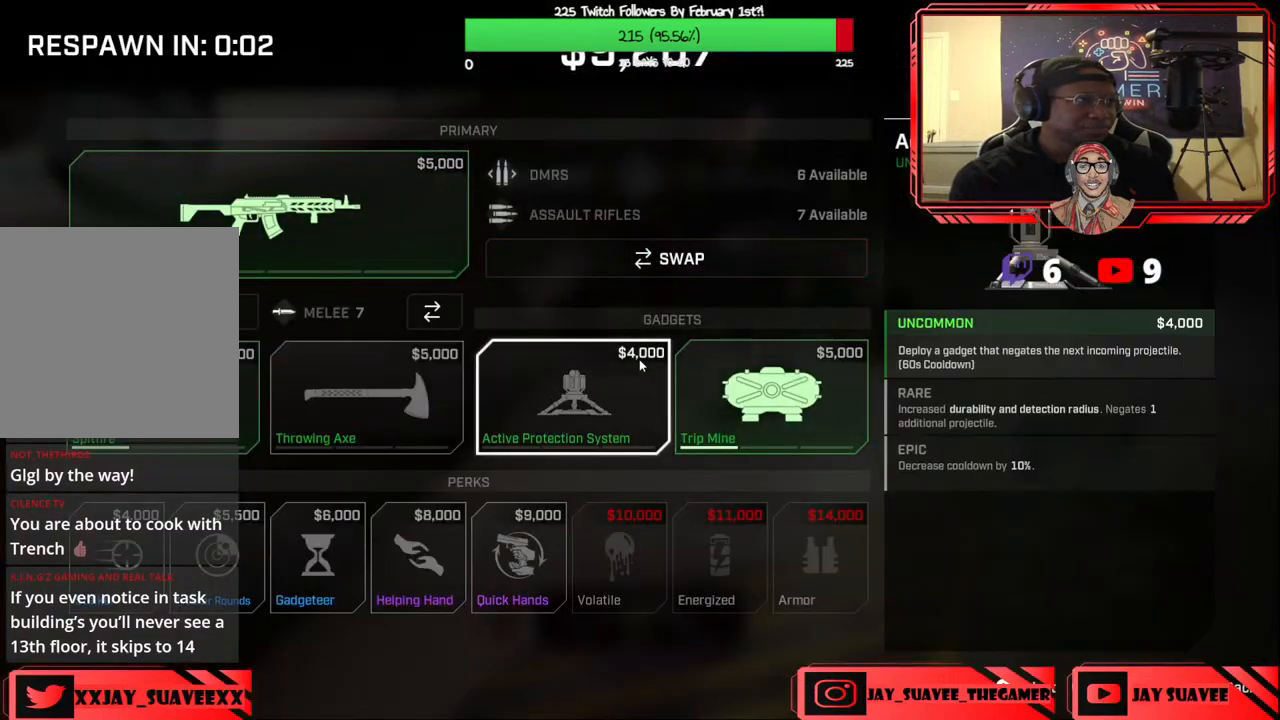
{"buttons": ["DPAD_RIGHT"], "left_stick": "center", "right_stick": "center", "events": [[467, "DPAD_RIGHT", "down"]]}